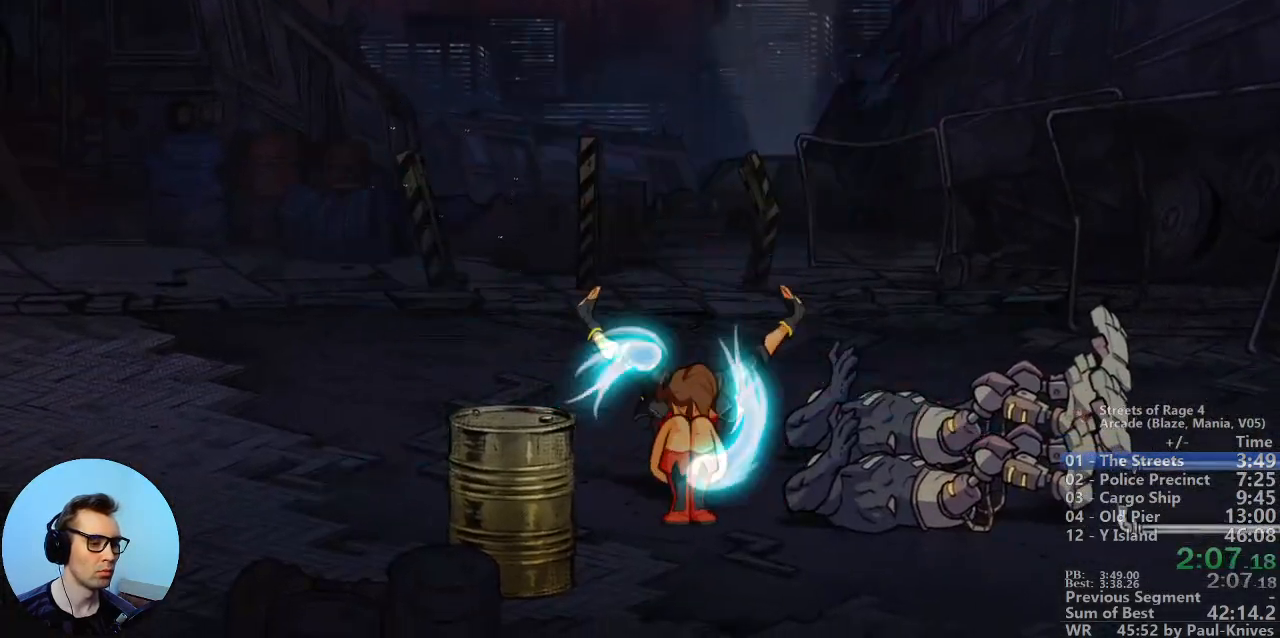
Gameplay with a controller; each line is a JSON object with the inputs held at the frame after it. "events" lists button and stick changes between this image and that frame as [ms after this image, input, new state], when the widget could be followed in between. Not read: DPAD_DOWN DPAD_LEFT DPAD_RIGHT DPAD_UP L3 R3.
{"buttons": ["B"], "events": []}
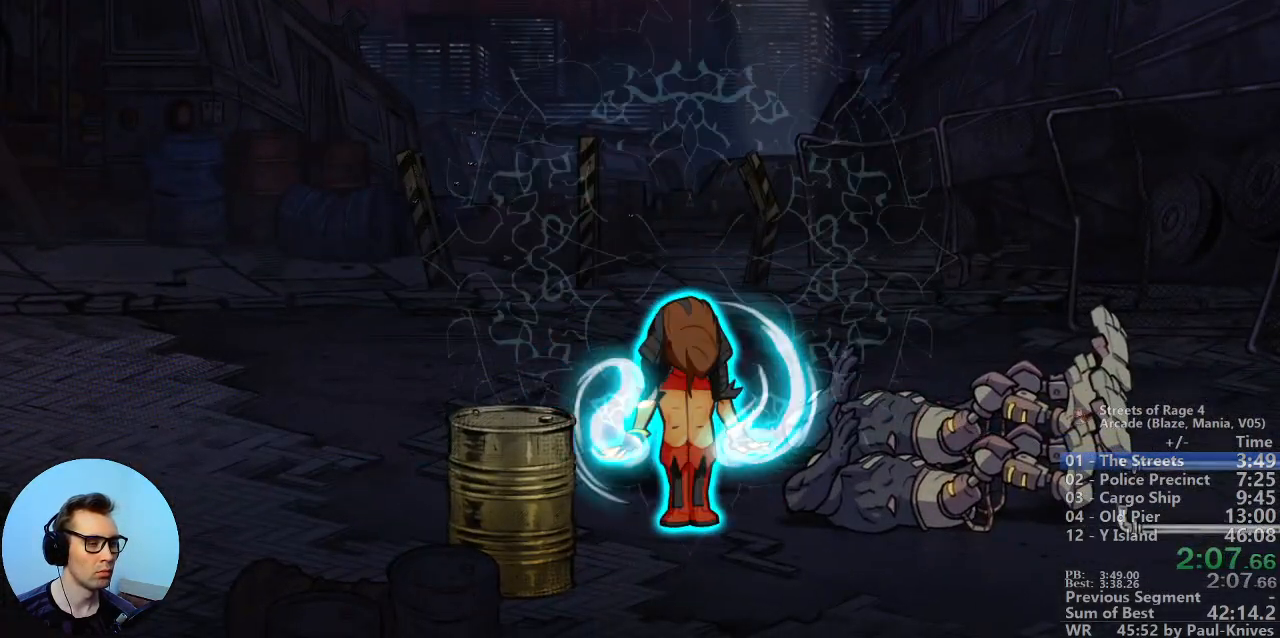
{"buttons": ["B"], "events": []}
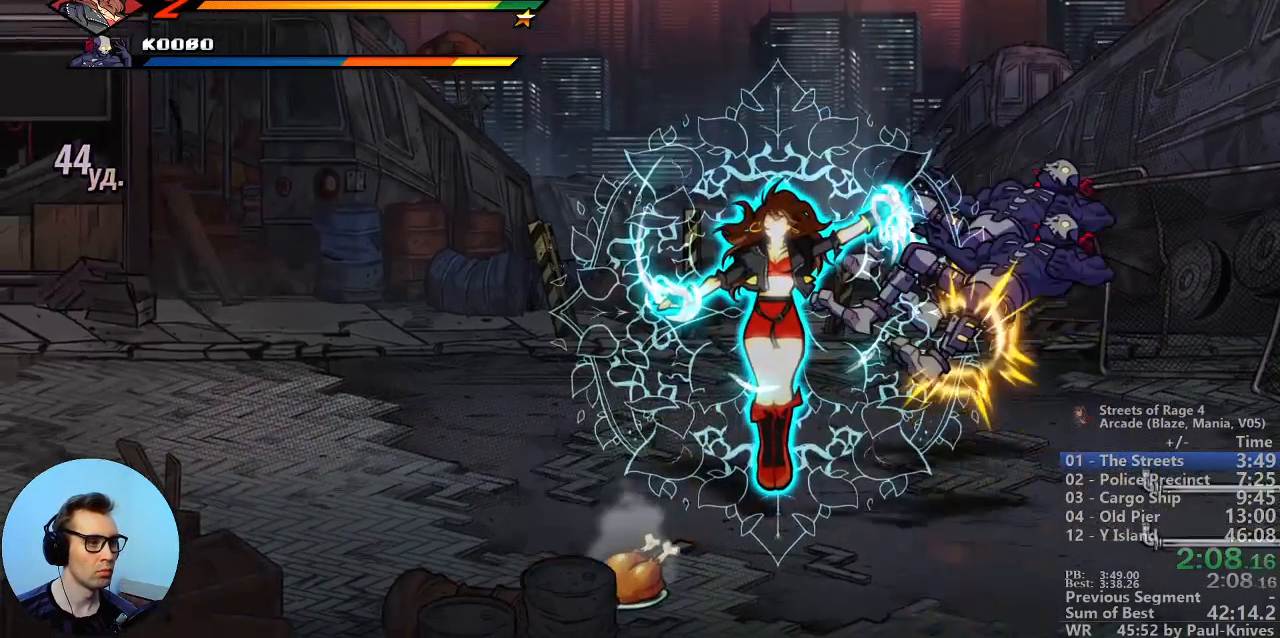
{"buttons": ["B"], "events": []}
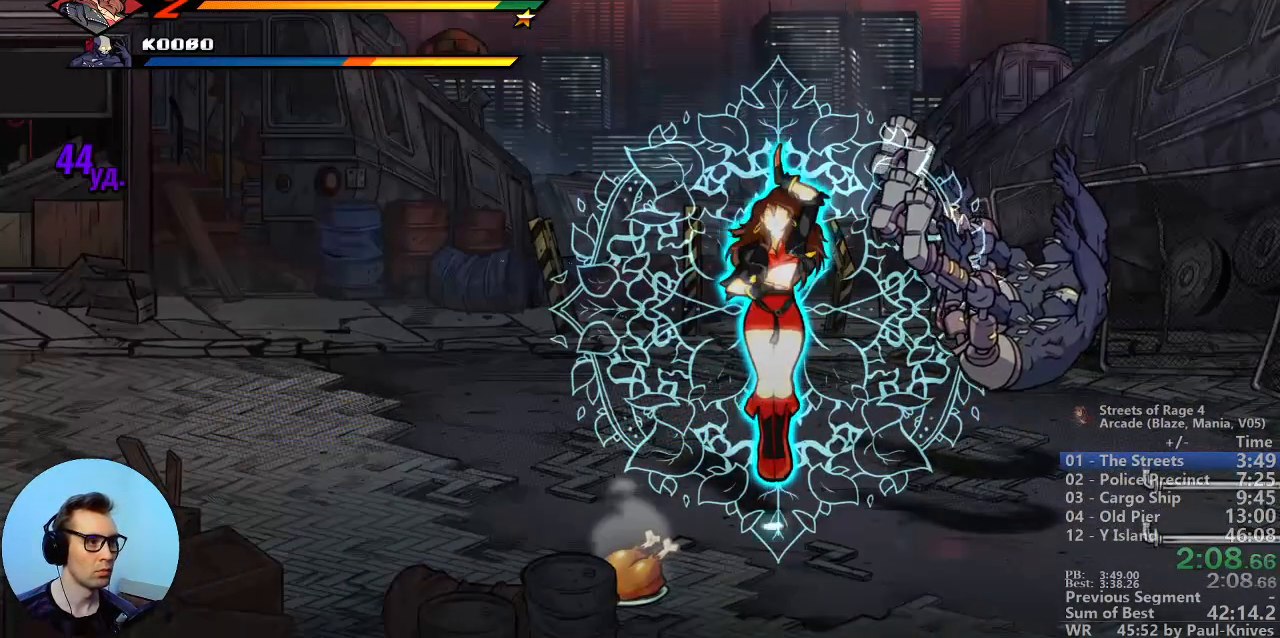
{"buttons": ["B"], "events": []}
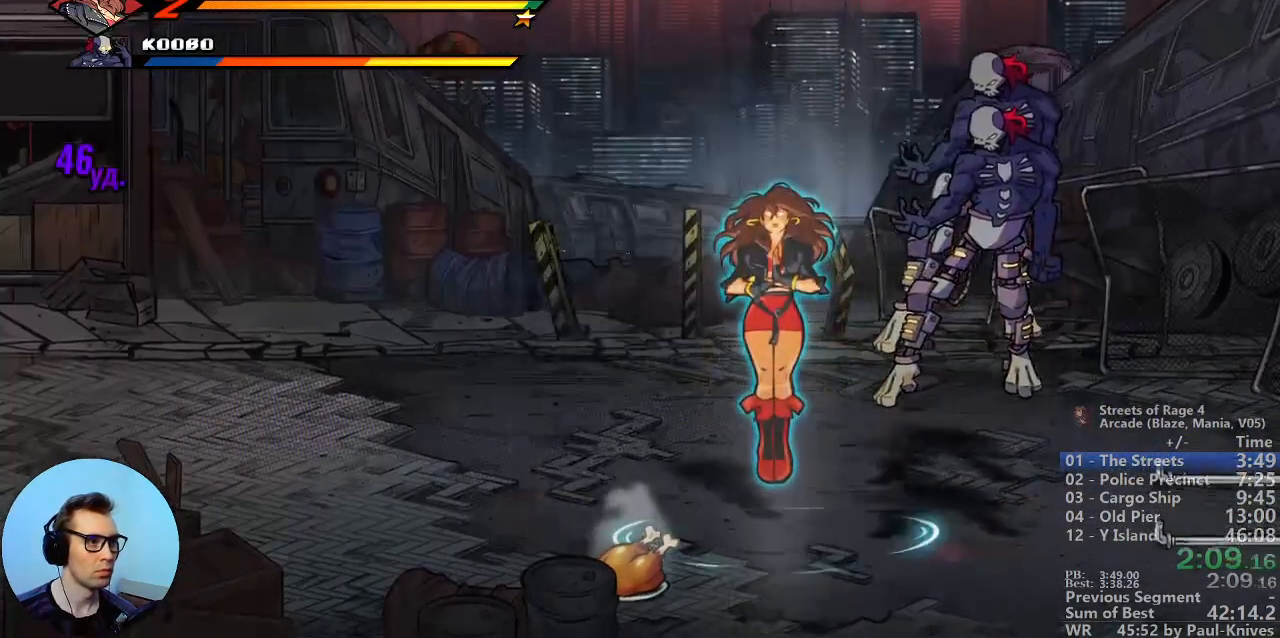
{"buttons": ["B"], "events": []}
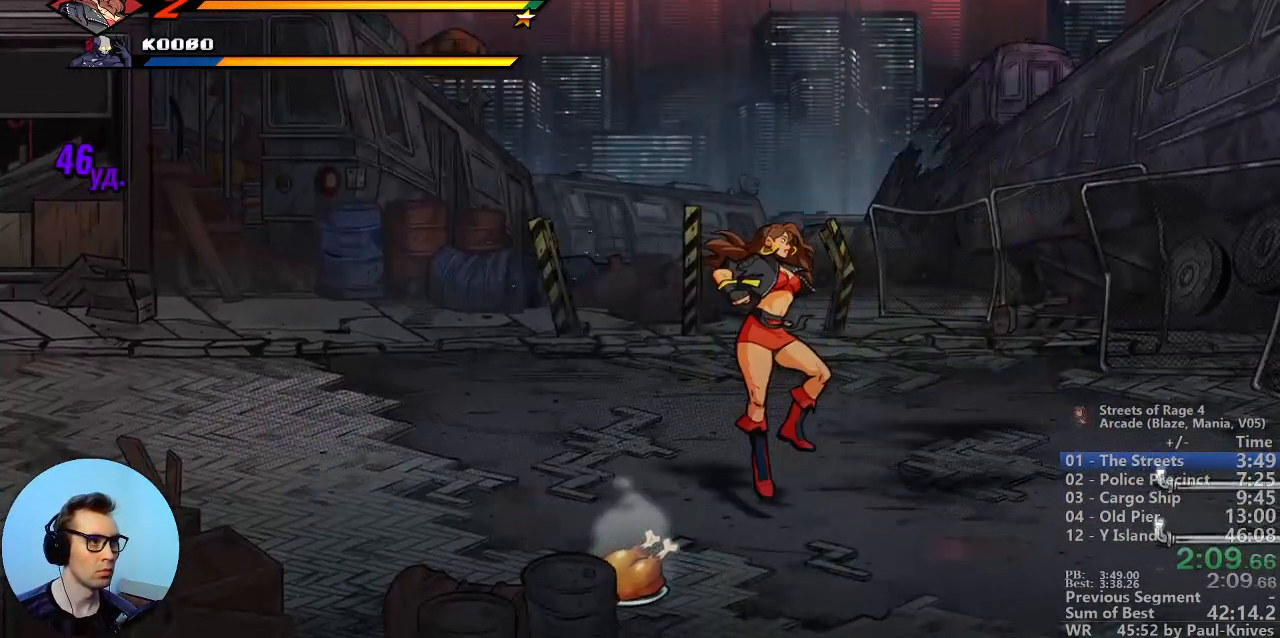
{"buttons": ["B"], "events": [[333, "A", "down"], [467, "A", "up"]]}
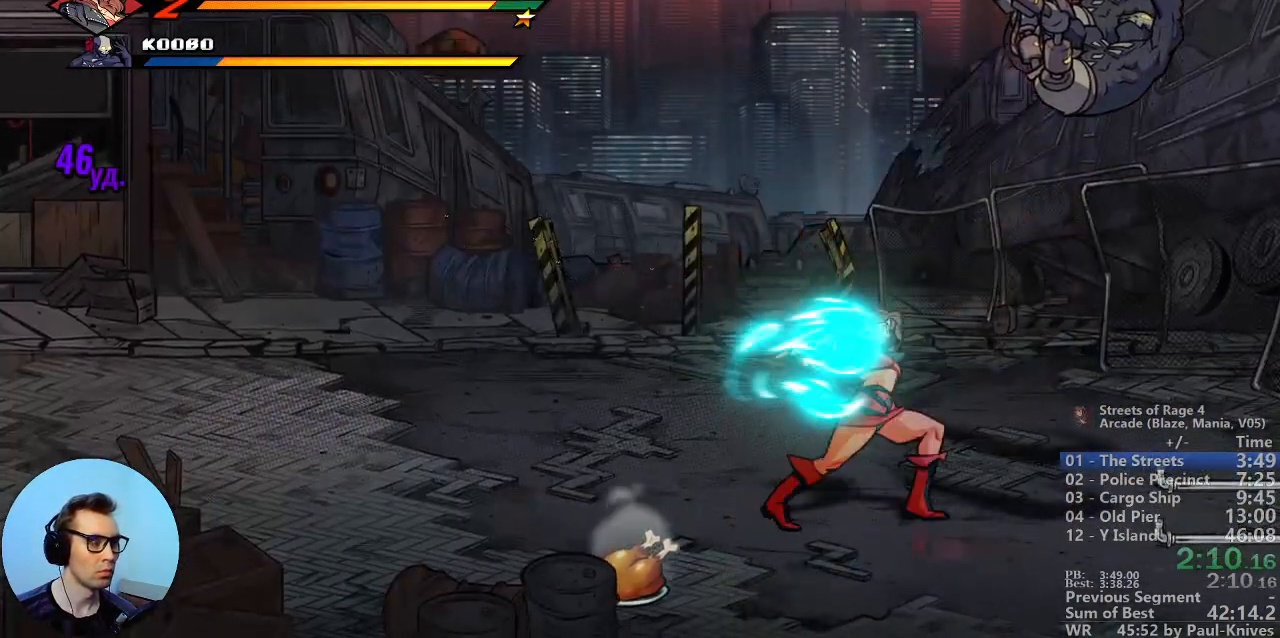
{"buttons": ["B"], "events": []}
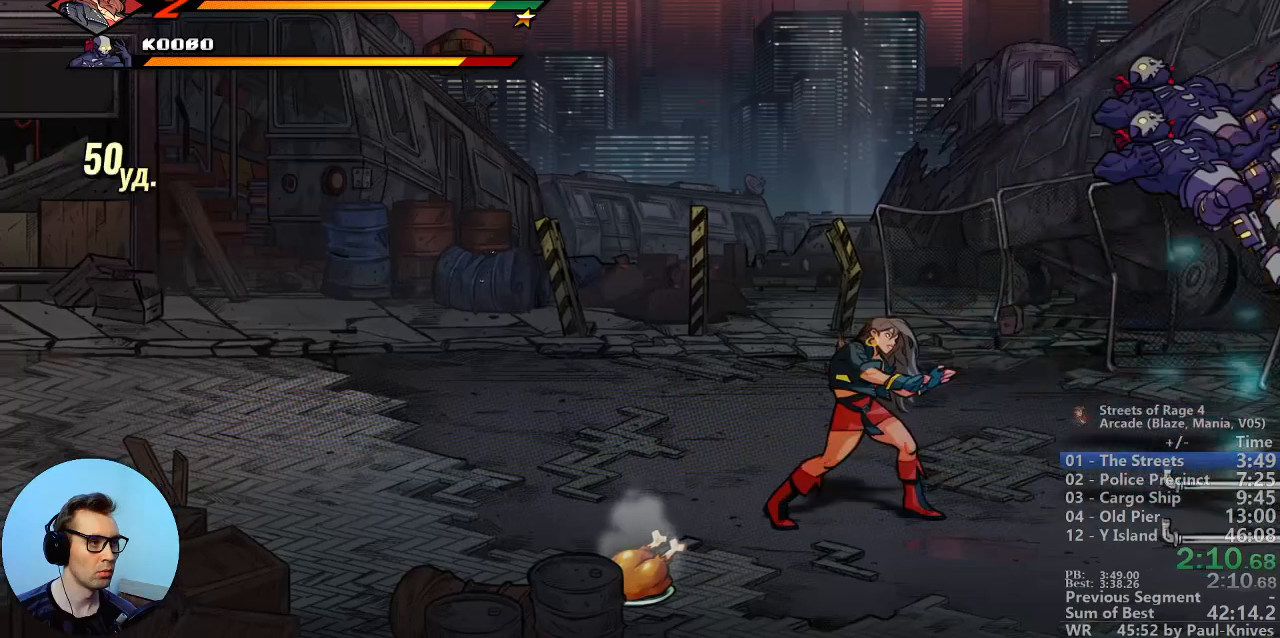
{"buttons": ["A"], "events": [[150, "B", "up"], [483, "A", "down"]]}
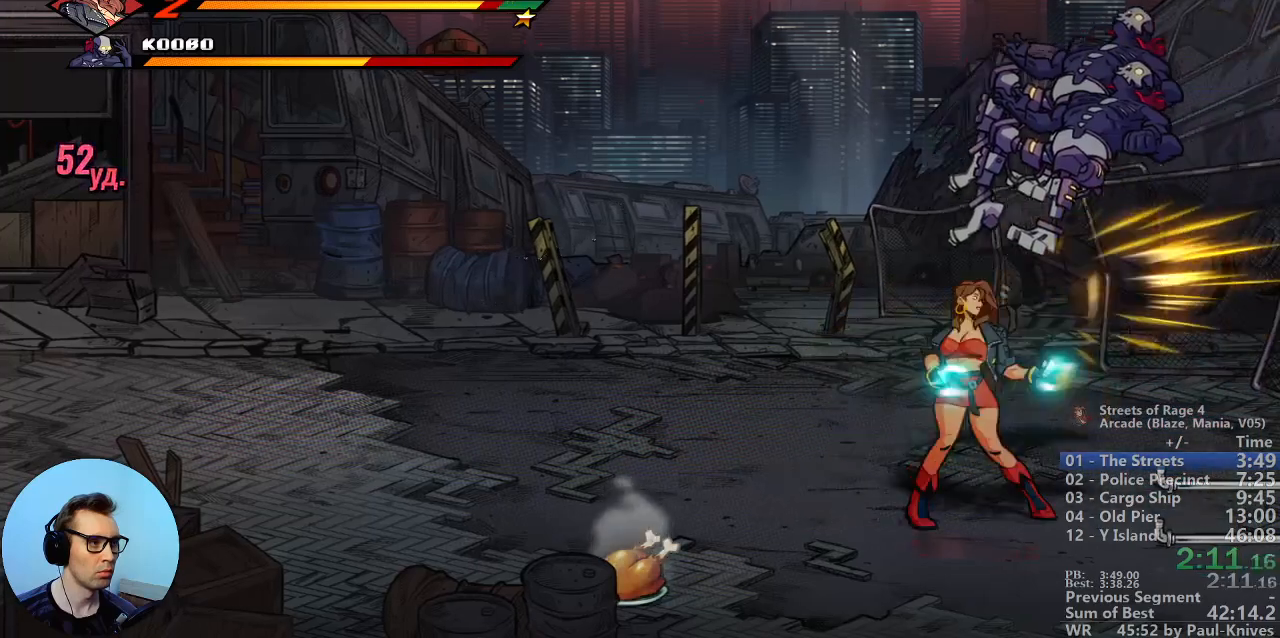
{"buttons": [], "events": [[150, "A", "up"]]}
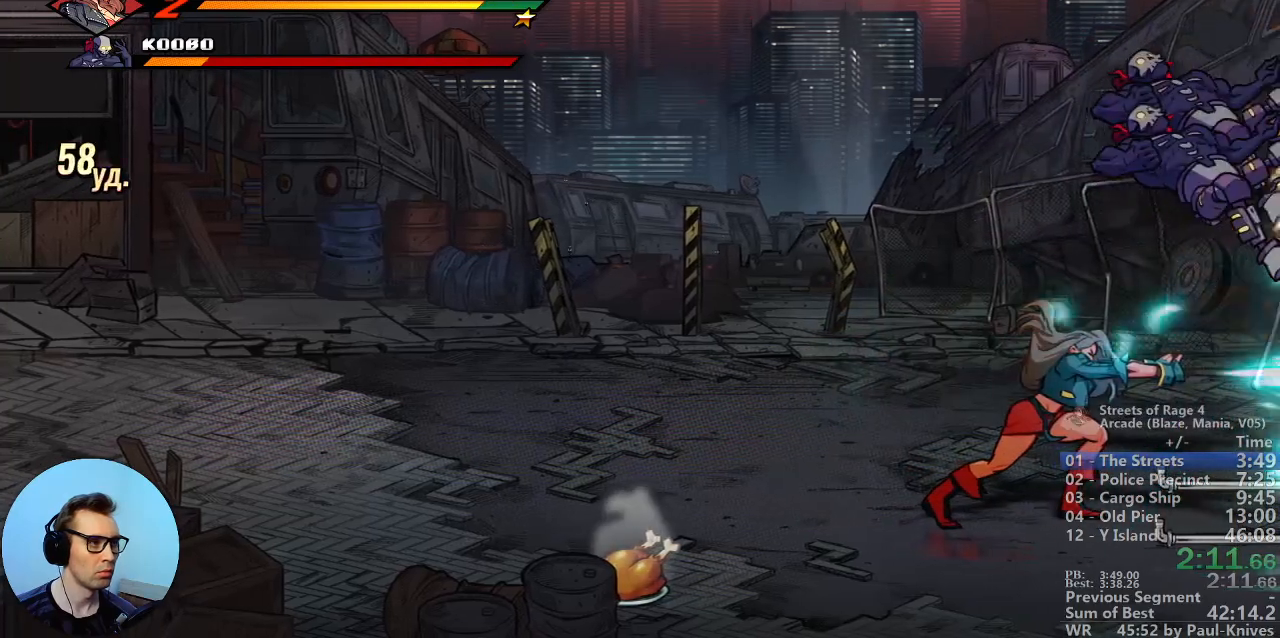
{"buttons": ["A"], "events": [[83, "C", "down"], [183, "C", "up"], [300, "B", "down"], [383, "B", "up"], [500, "A", "down"]]}
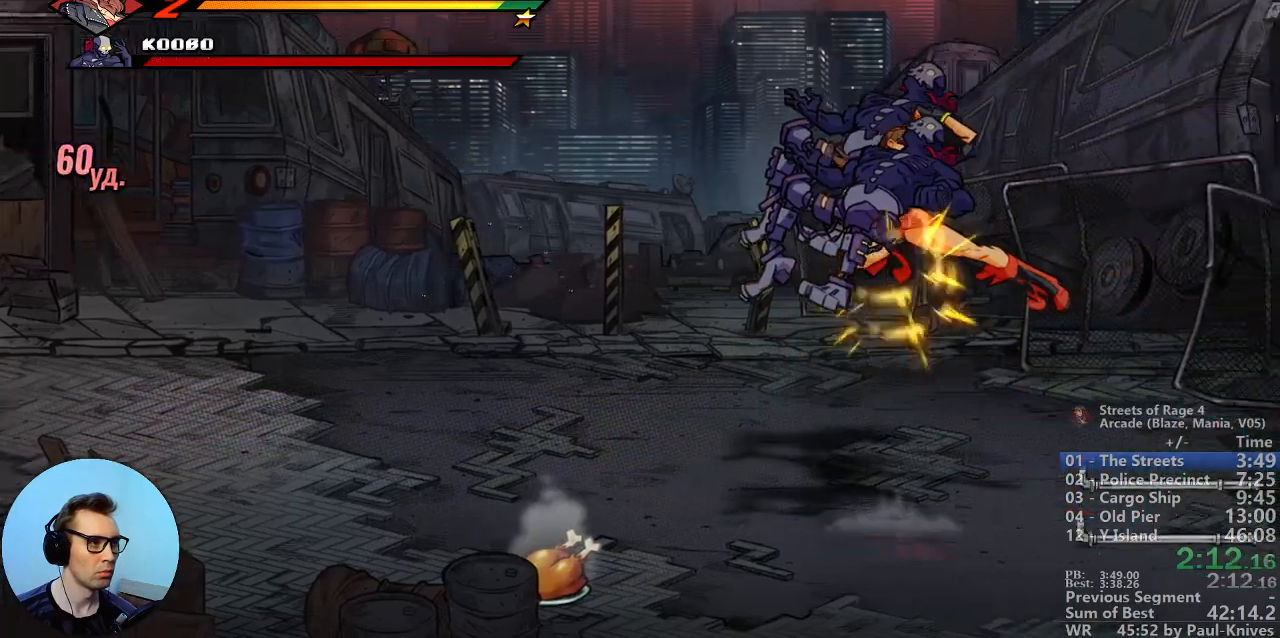
{"buttons": [], "events": [[150, "A", "up"]]}